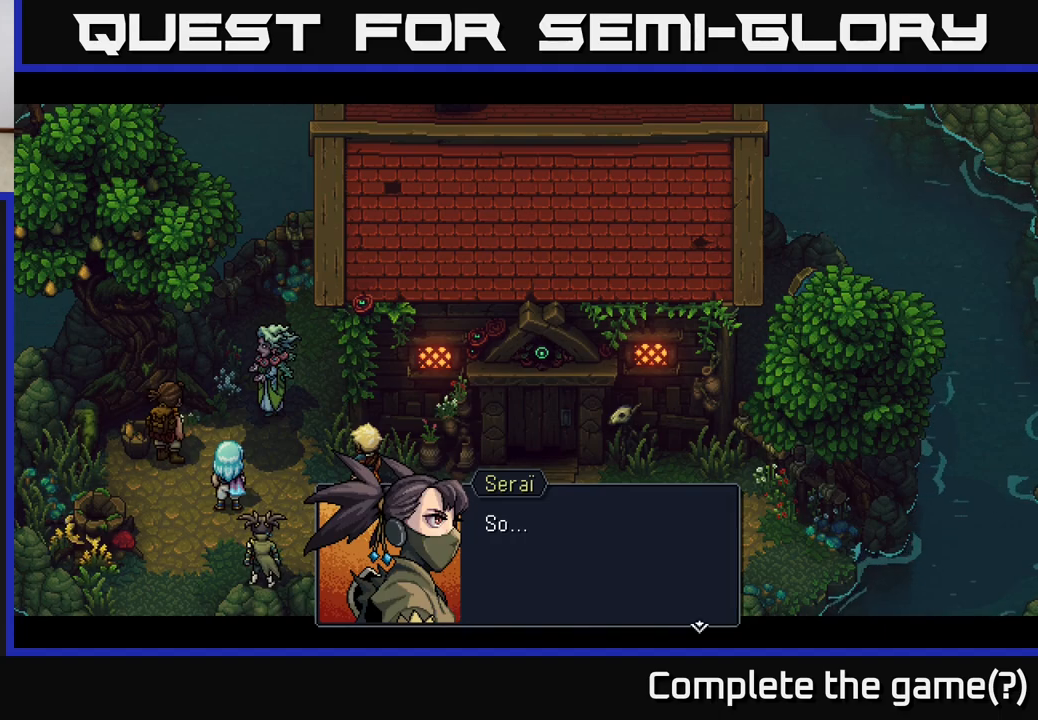
Gameplay with a controller (Xbox layout); each line is a JSON object with the inputs held at the frame after it. "events" lists button and stick changes between this image and that frame as [ms after this image, input, new state], when the widget could be followed in between.
{"buttons": ["A"], "left_stick": "center", "right_stick": "center", "events": [[500, "A", "down"]]}
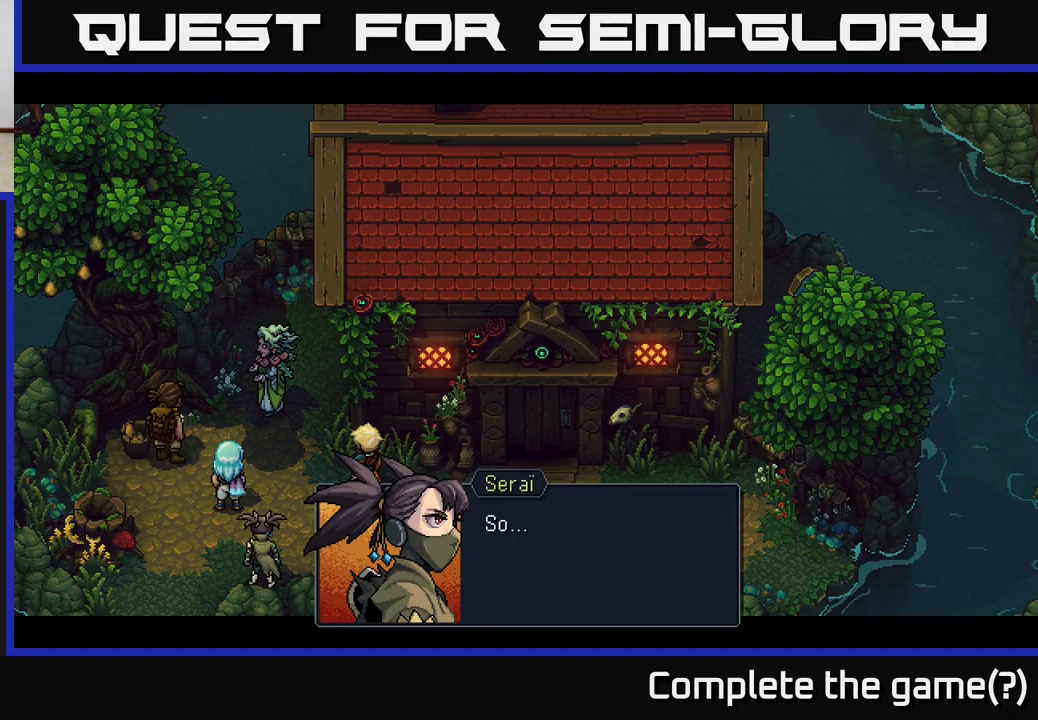
{"buttons": [], "left_stick": "center", "right_stick": "center", "events": [[200, "A", "up"]]}
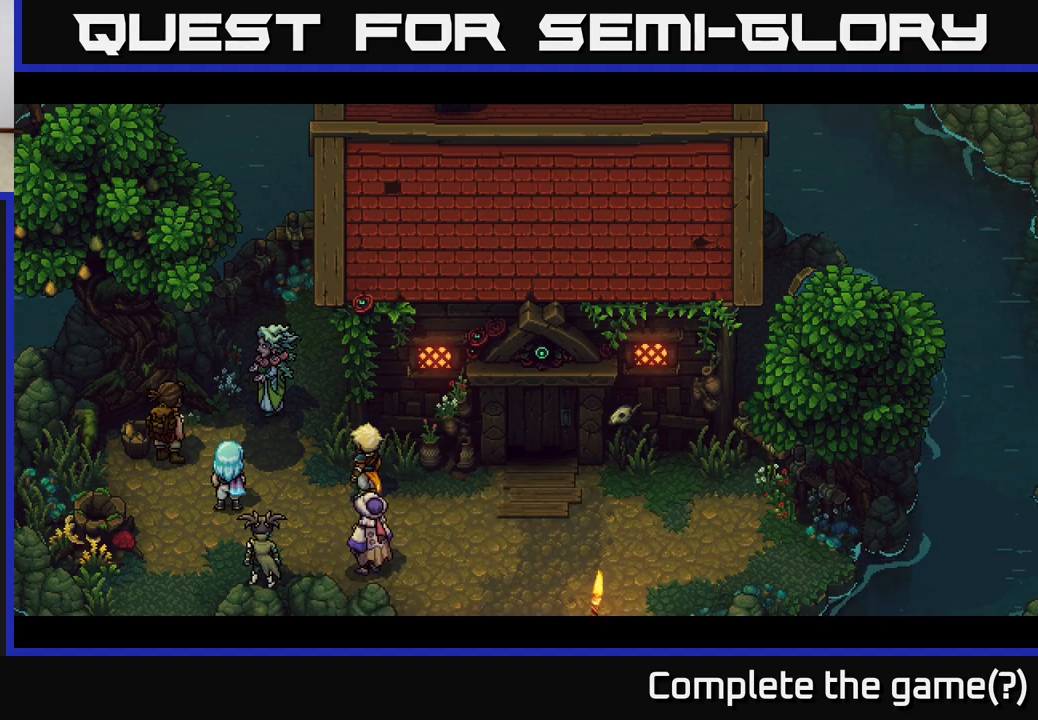
{"buttons": [], "left_stick": "center", "right_stick": "center", "events": []}
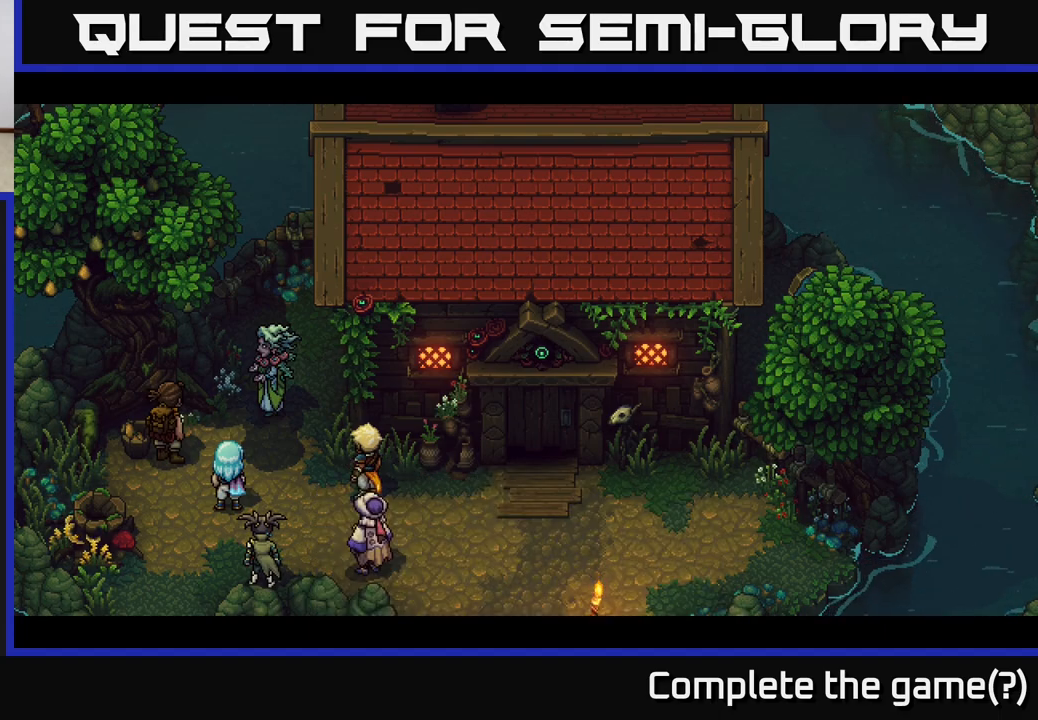
{"buttons": [], "left_stick": "center", "right_stick": "center", "events": []}
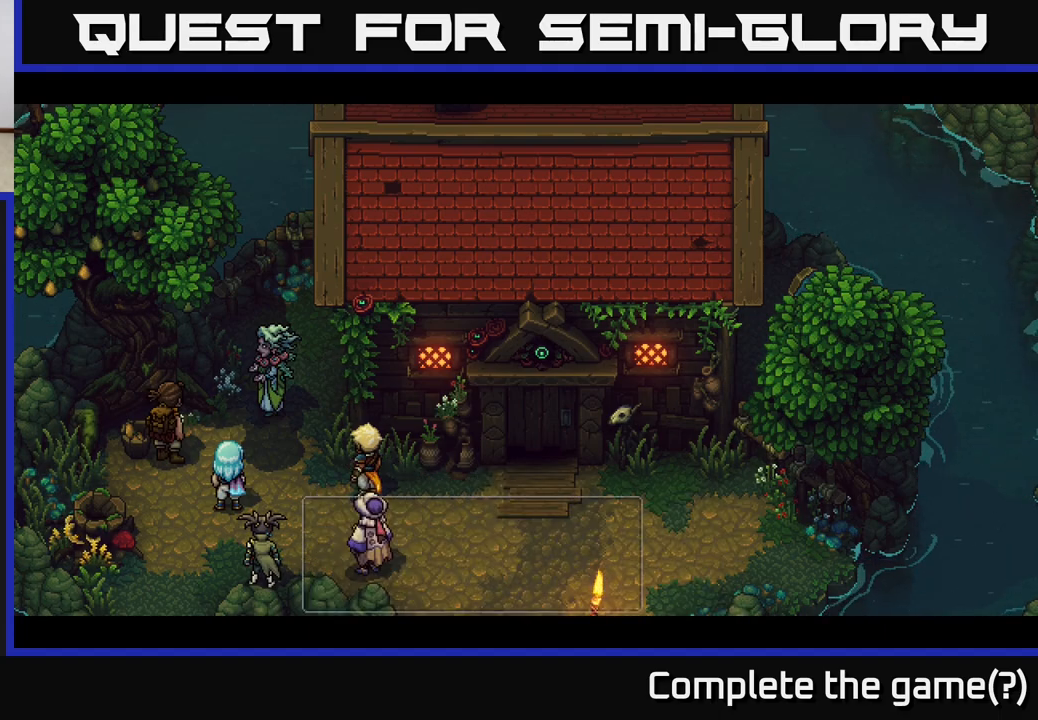
{"buttons": [], "left_stick": "center", "right_stick": "center", "events": []}
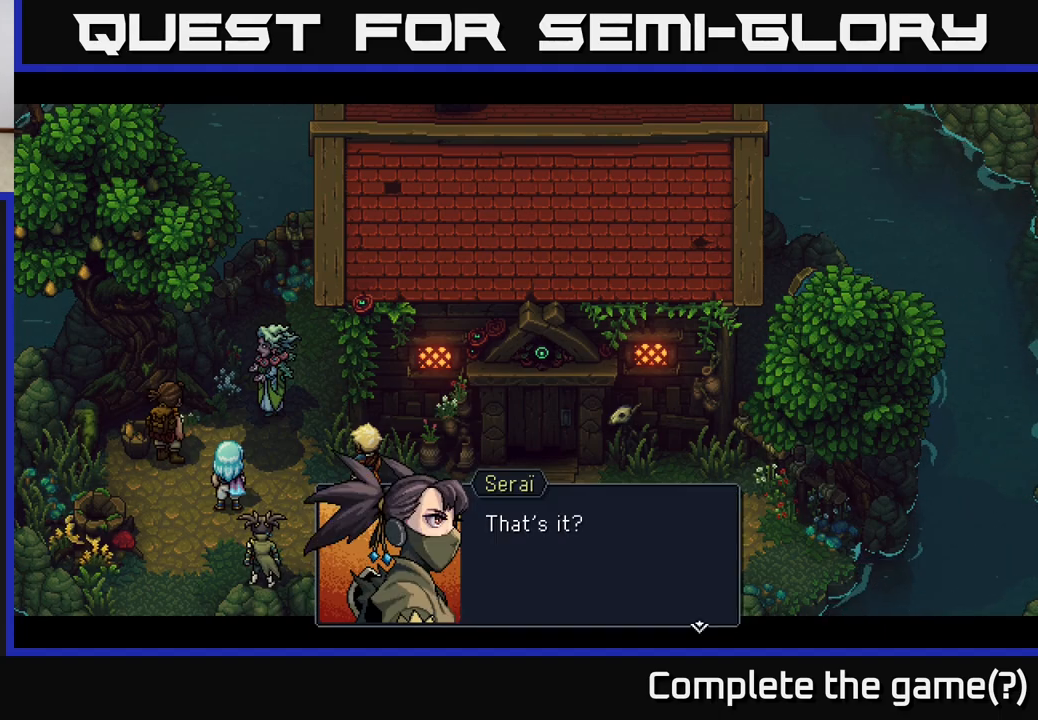
{"buttons": ["A"], "left_stick": "center", "right_stick": "center", "events": [[333, "A", "down"]]}
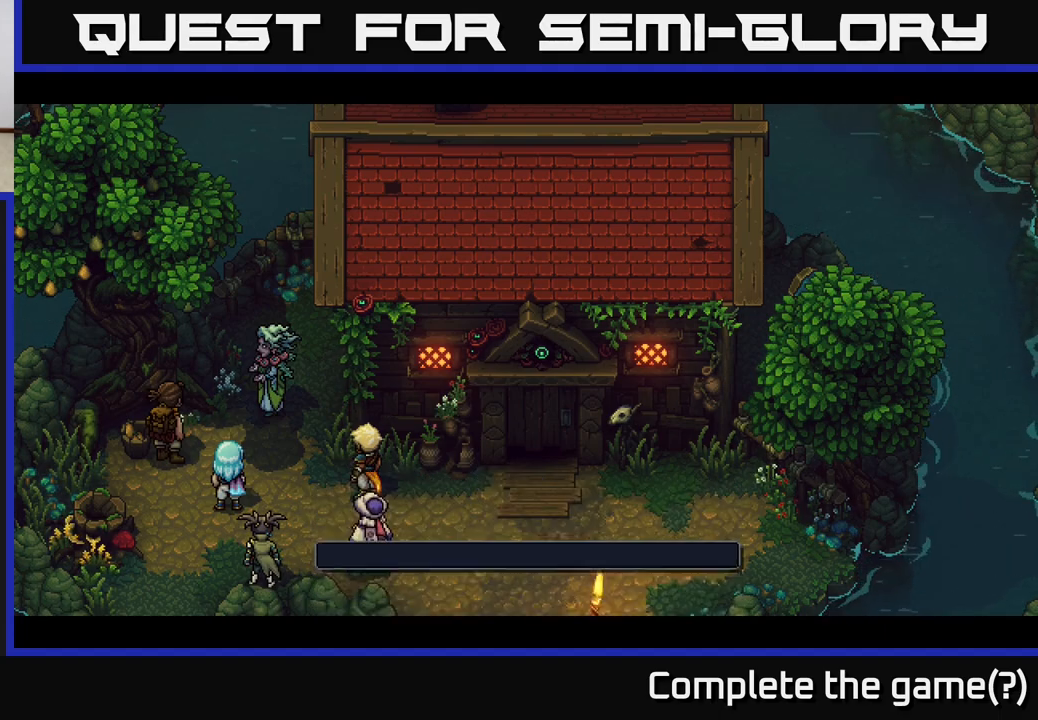
{"buttons": [], "left_stick": "center", "right_stick": "center", "events": [[33, "A", "up"]]}
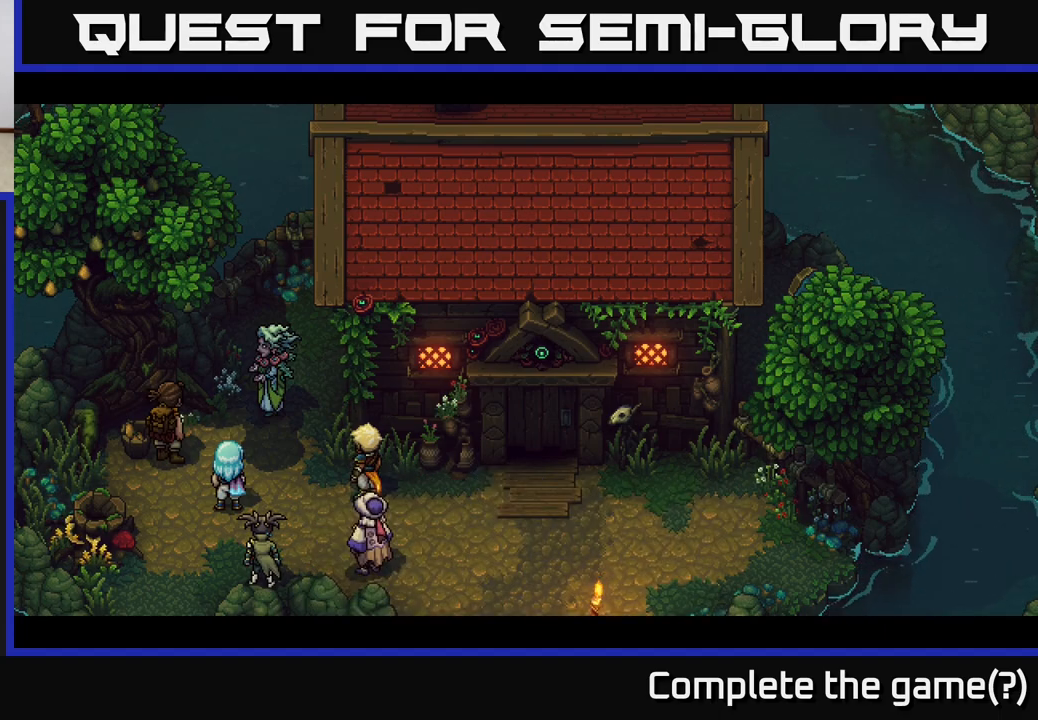
{"buttons": [], "left_stick": "center", "right_stick": "center", "events": []}
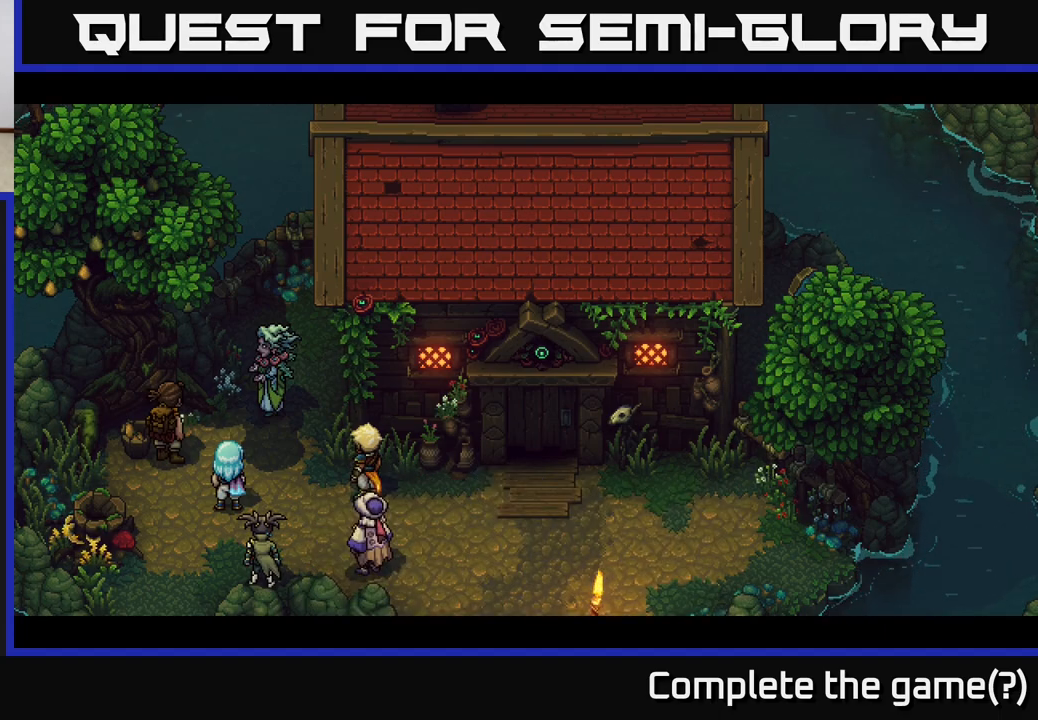
{"buttons": [], "left_stick": "center", "right_stick": "center", "events": []}
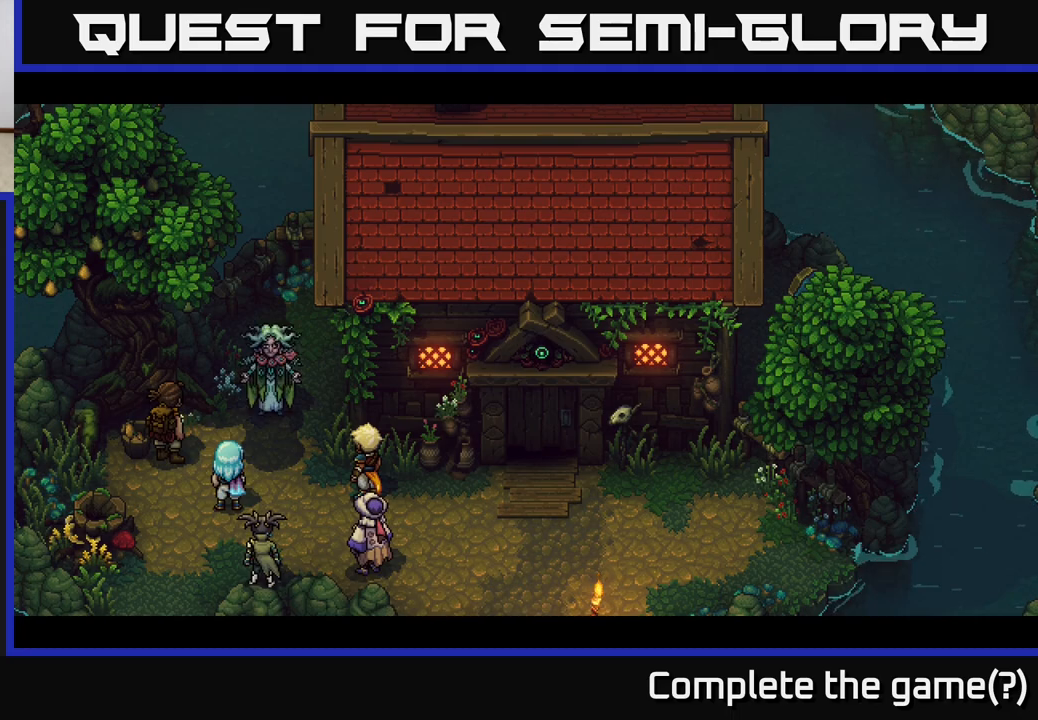
{"buttons": [], "left_stick": "center", "right_stick": "center", "events": []}
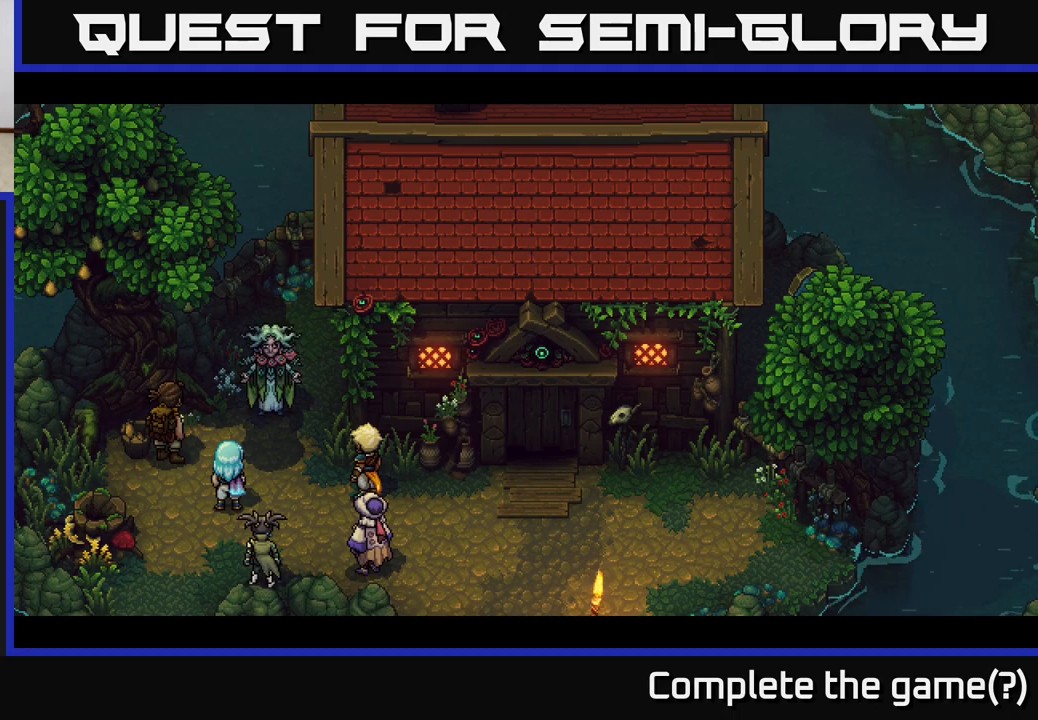
{"buttons": [], "left_stick": "center", "right_stick": "center", "events": []}
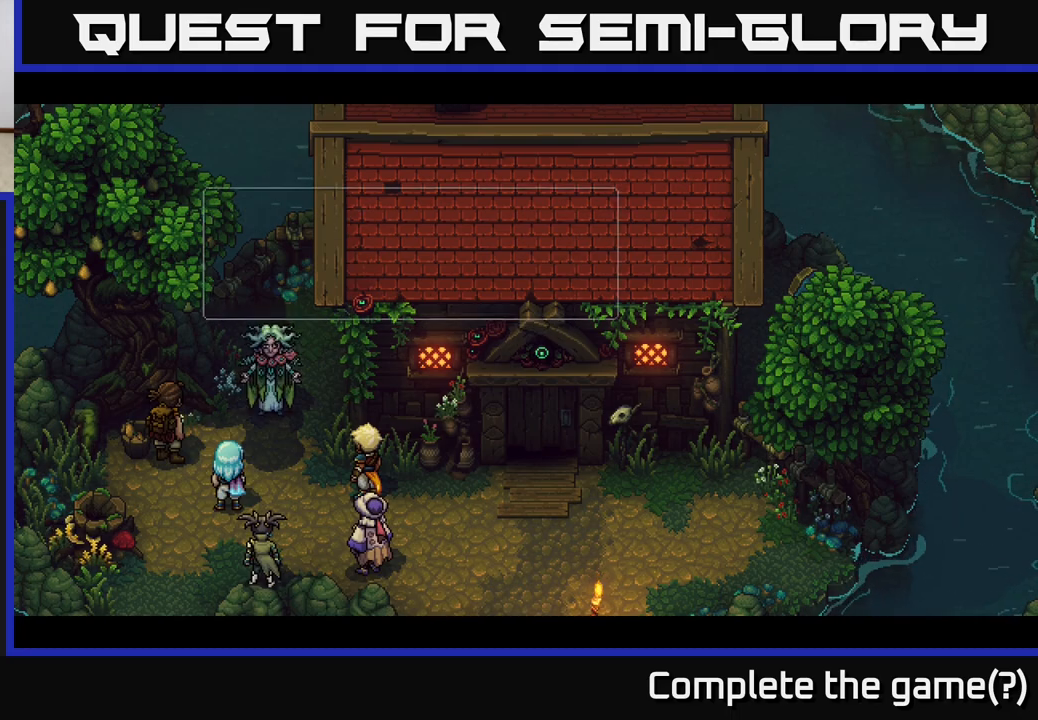
{"buttons": [], "left_stick": "center", "right_stick": "center", "events": []}
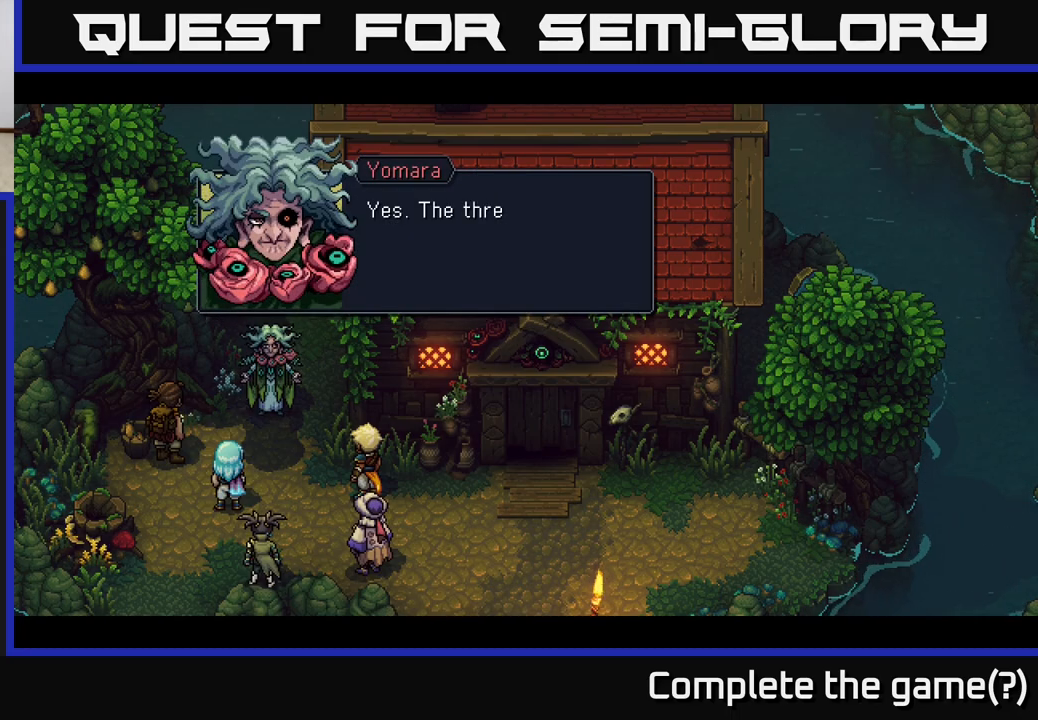
{"buttons": [], "left_stick": "center", "right_stick": "center", "events": [[267, "A", "down"], [483, "A", "up"]]}
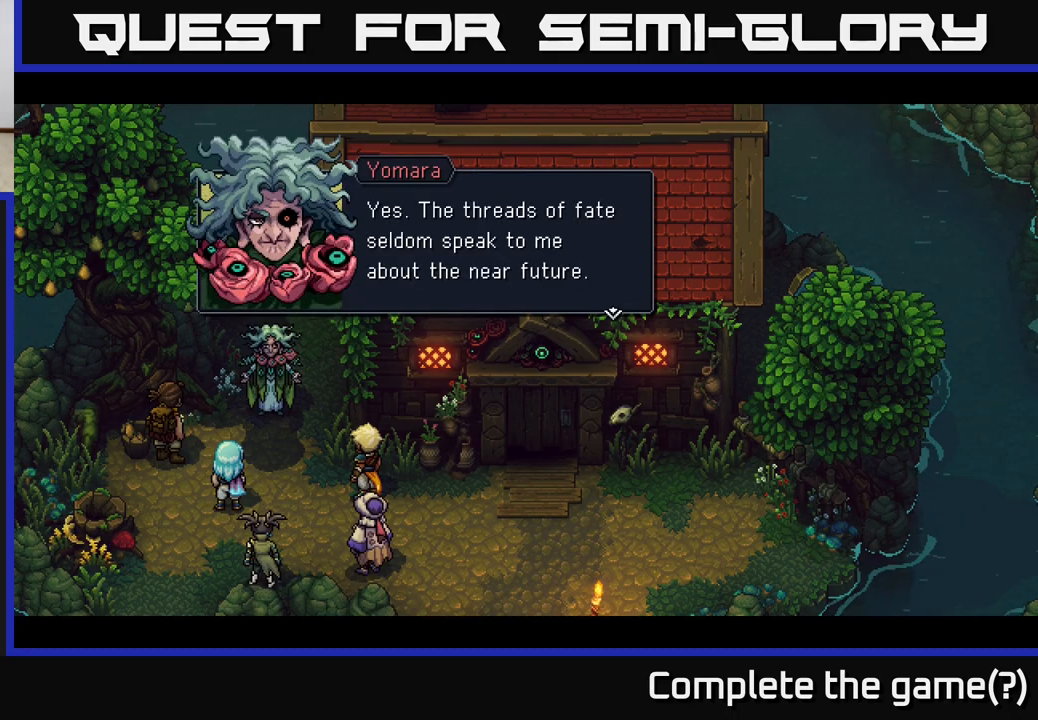
{"buttons": [], "left_stick": "center", "right_stick": "center", "events": []}
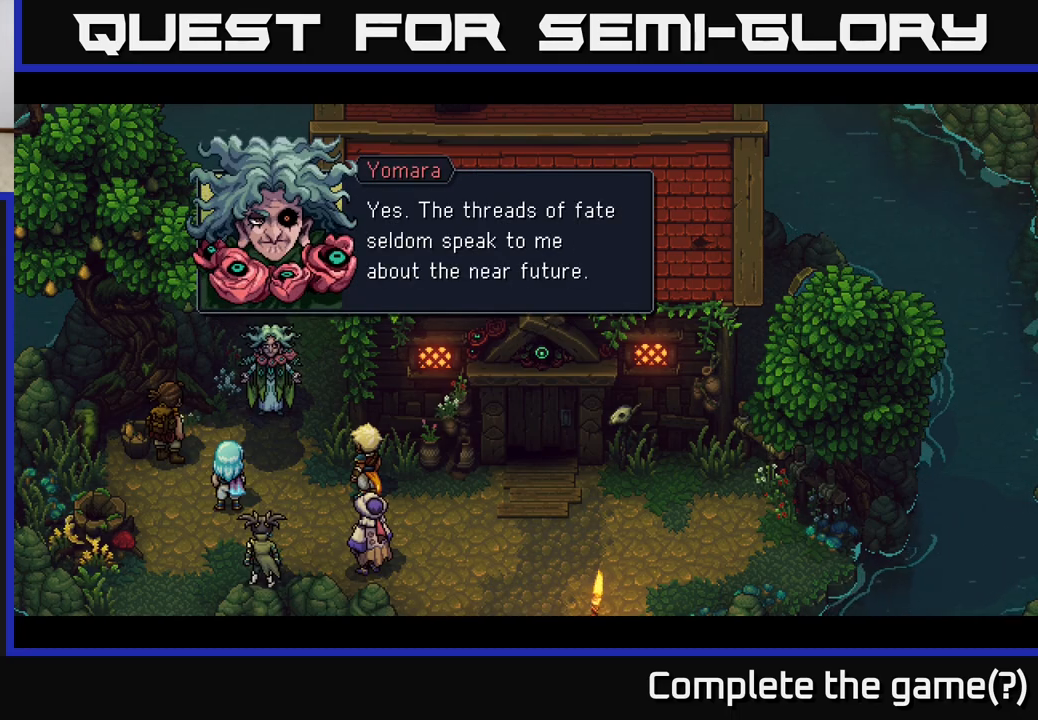
{"buttons": ["A"], "left_stick": "center", "right_stick": "center", "events": [[433, "A", "down"]]}
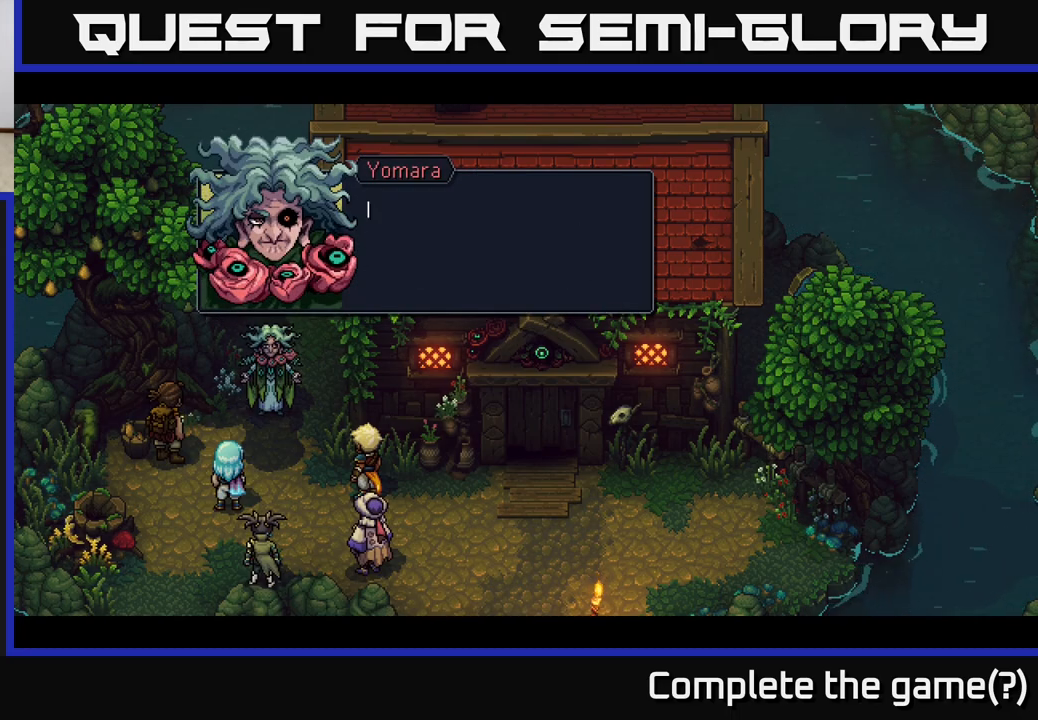
{"buttons": [], "left_stick": "center", "right_stick": "center", "events": [[133, "A", "up"]]}
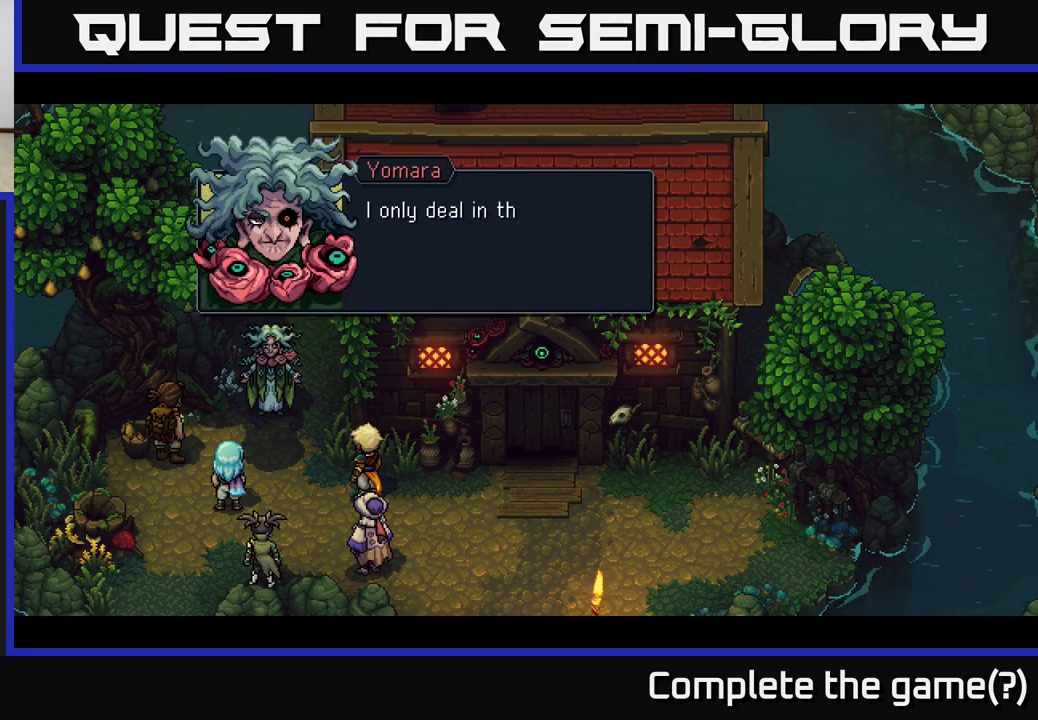
{"buttons": [], "left_stick": "center", "right_stick": "center", "events": []}
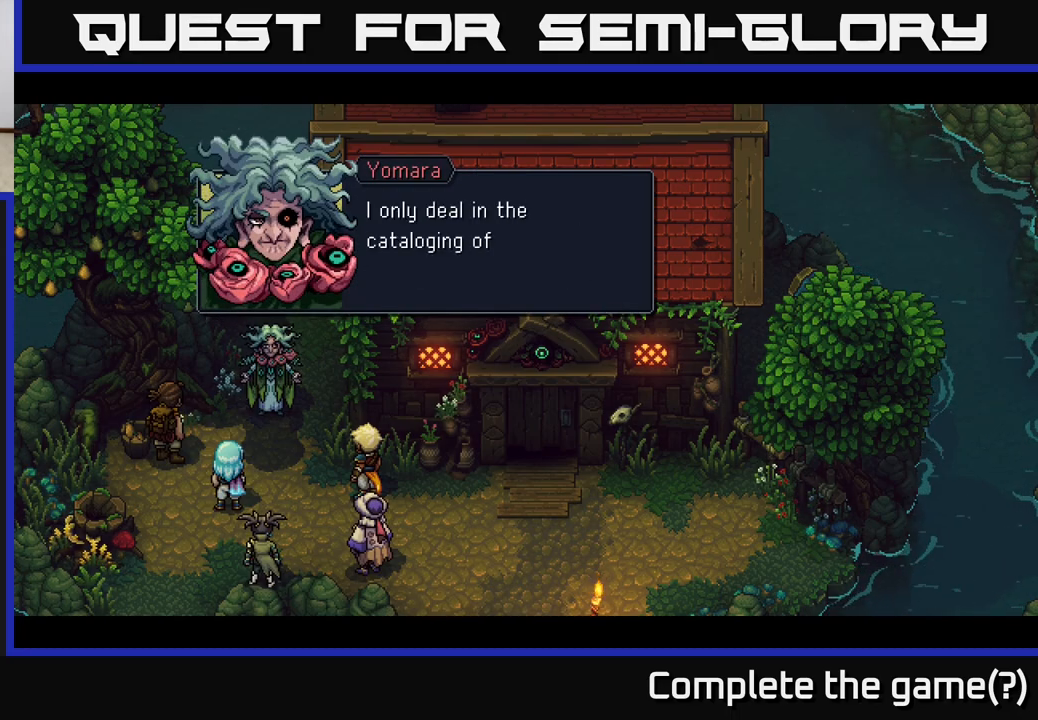
{"buttons": [], "left_stick": "center", "right_stick": "center", "events": [[100, "A", "down"], [150, "A", "up"]]}
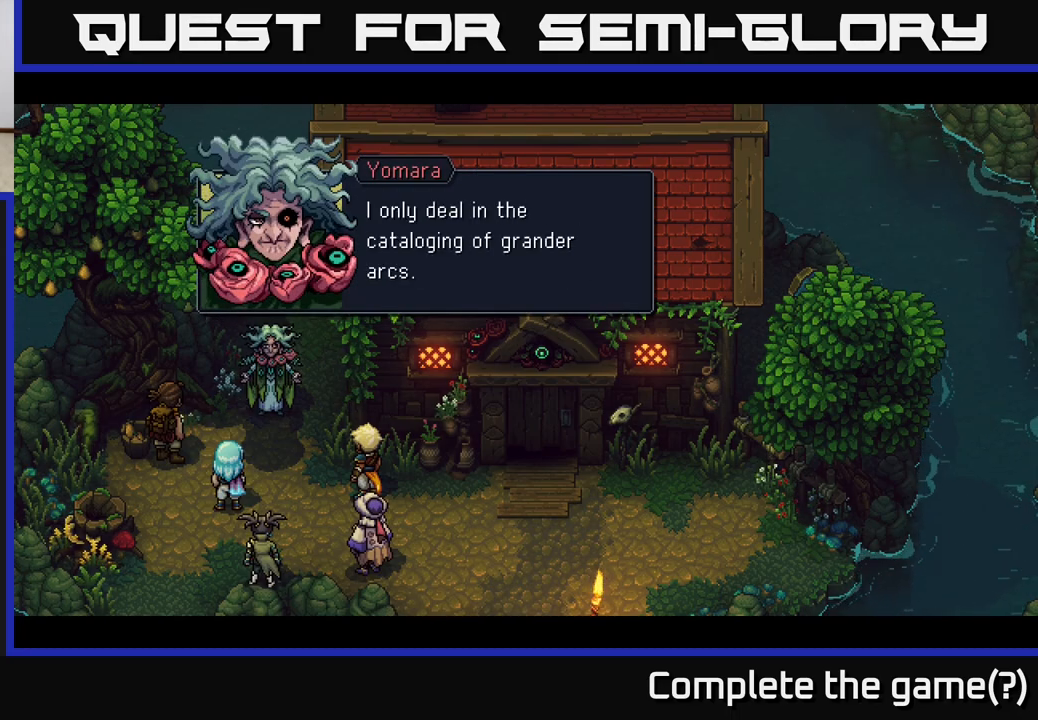
{"buttons": [], "left_stick": "center", "right_stick": "center", "events": []}
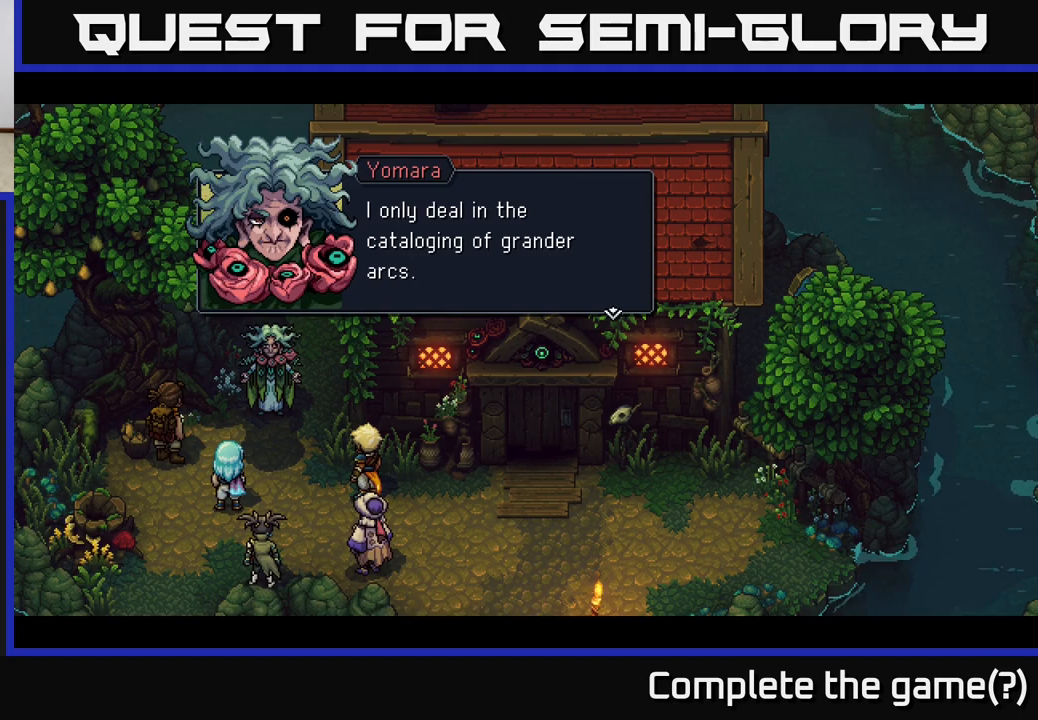
{"buttons": [], "left_stick": "center", "right_stick": "center", "events": []}
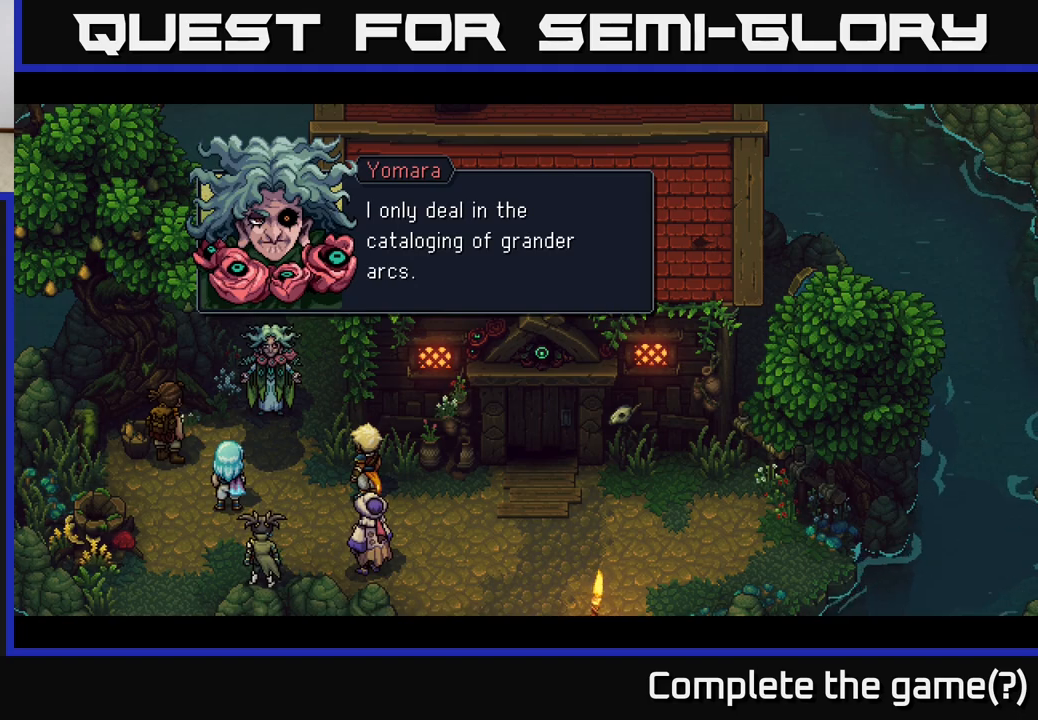
{"buttons": [], "left_stick": "center", "right_stick": "center", "events": []}
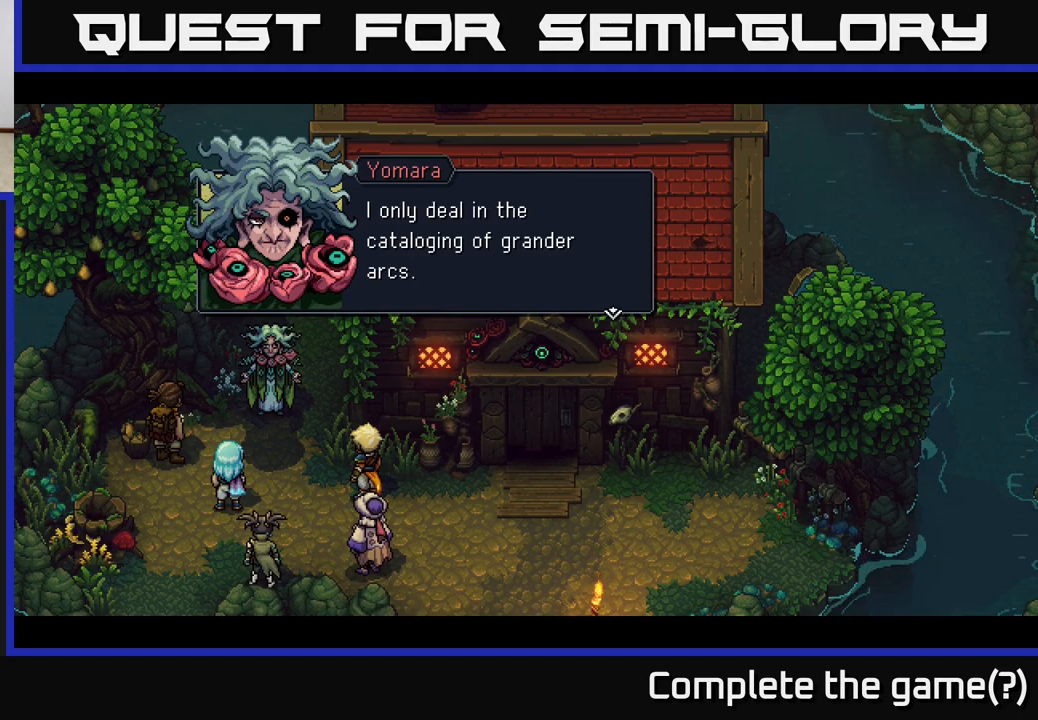
{"buttons": [], "left_stick": "center", "right_stick": "center", "events": []}
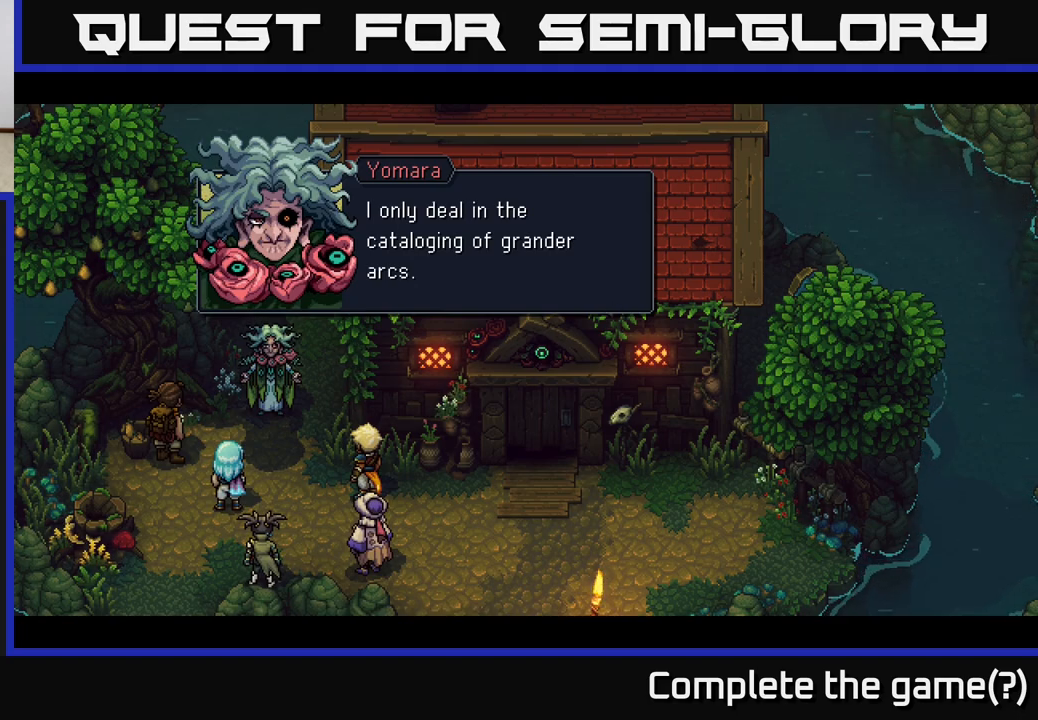
{"buttons": [], "left_stick": "center", "right_stick": "center", "events": []}
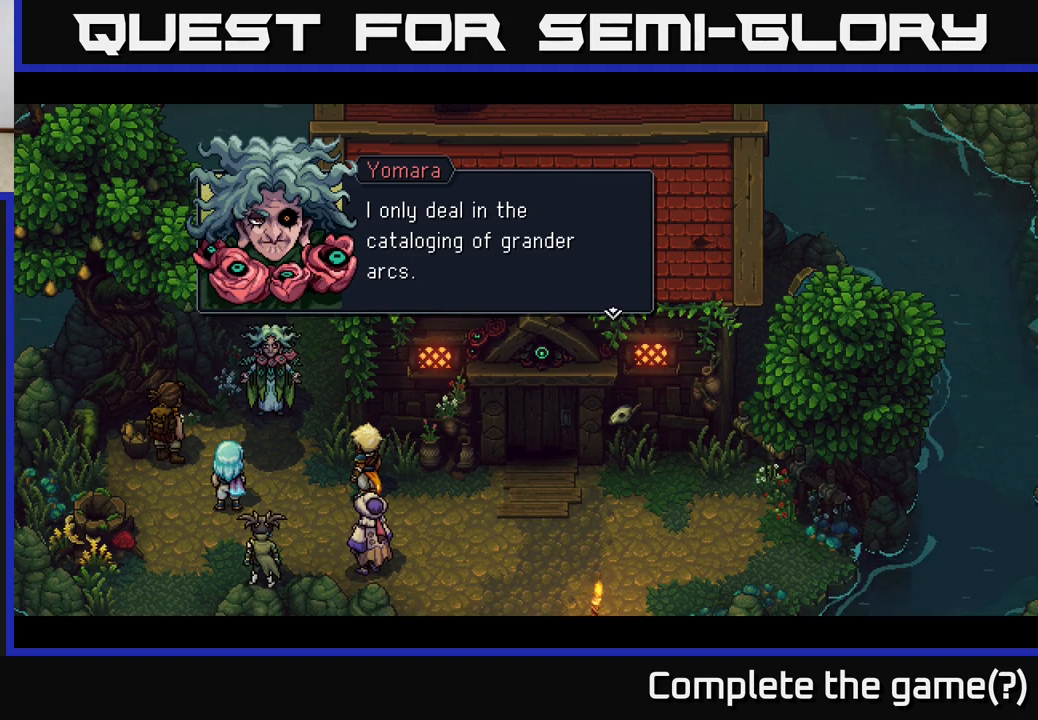
{"buttons": [], "left_stick": "center", "right_stick": "center", "events": []}
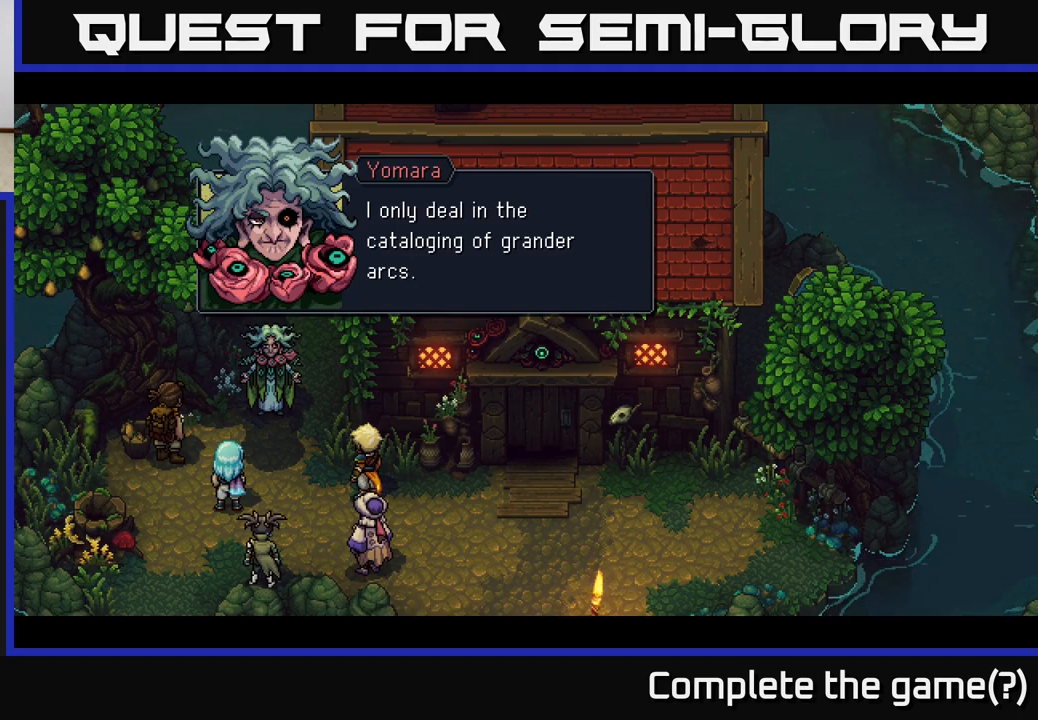
{"buttons": [], "left_stick": "center", "right_stick": "center", "events": []}
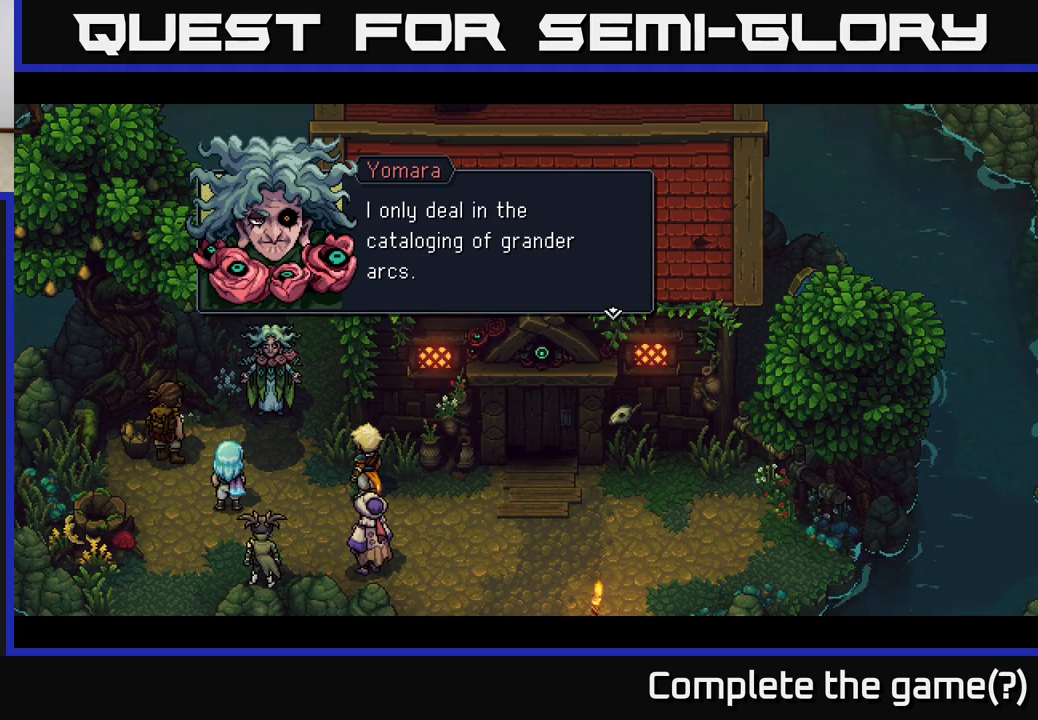
{"buttons": ["A"], "left_stick": "center", "right_stick": "center", "events": [[433, "A", "down"]]}
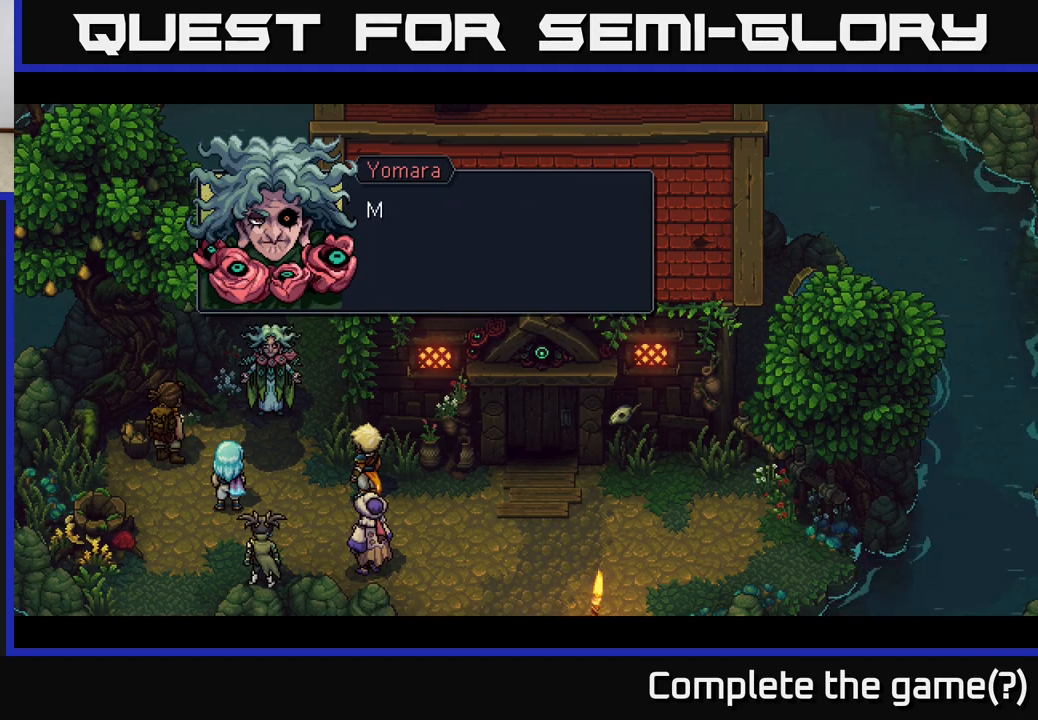
{"buttons": [], "left_stick": "center", "right_stick": "center", "events": [[350, "A", "up"]]}
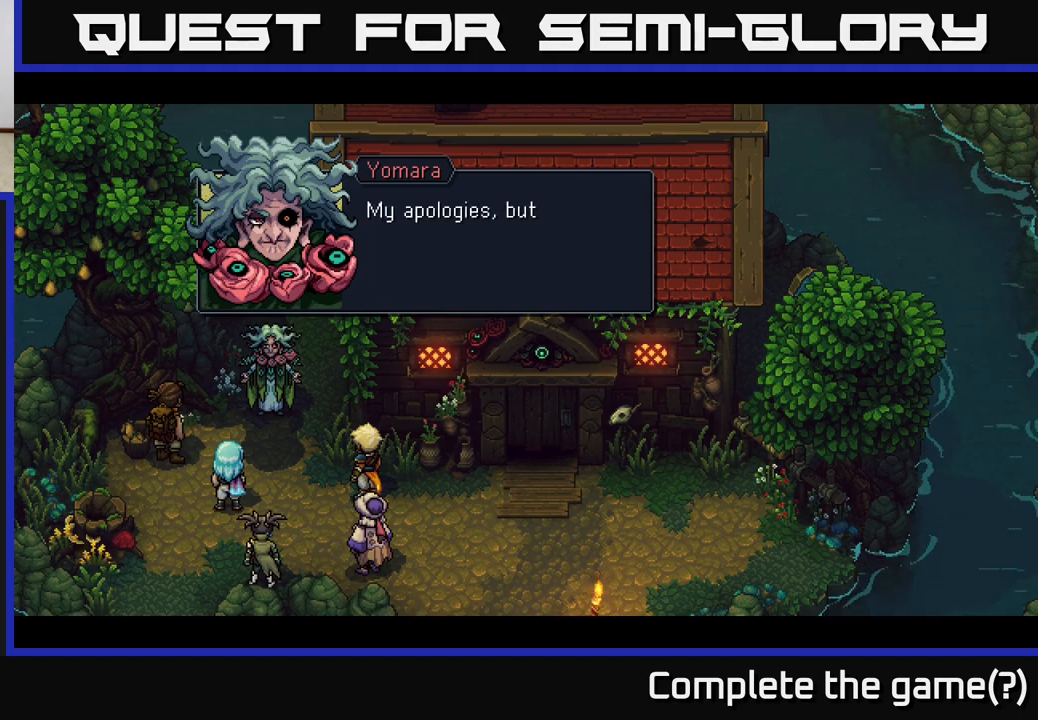
{"buttons": [], "left_stick": "center", "right_stick": "center", "events": []}
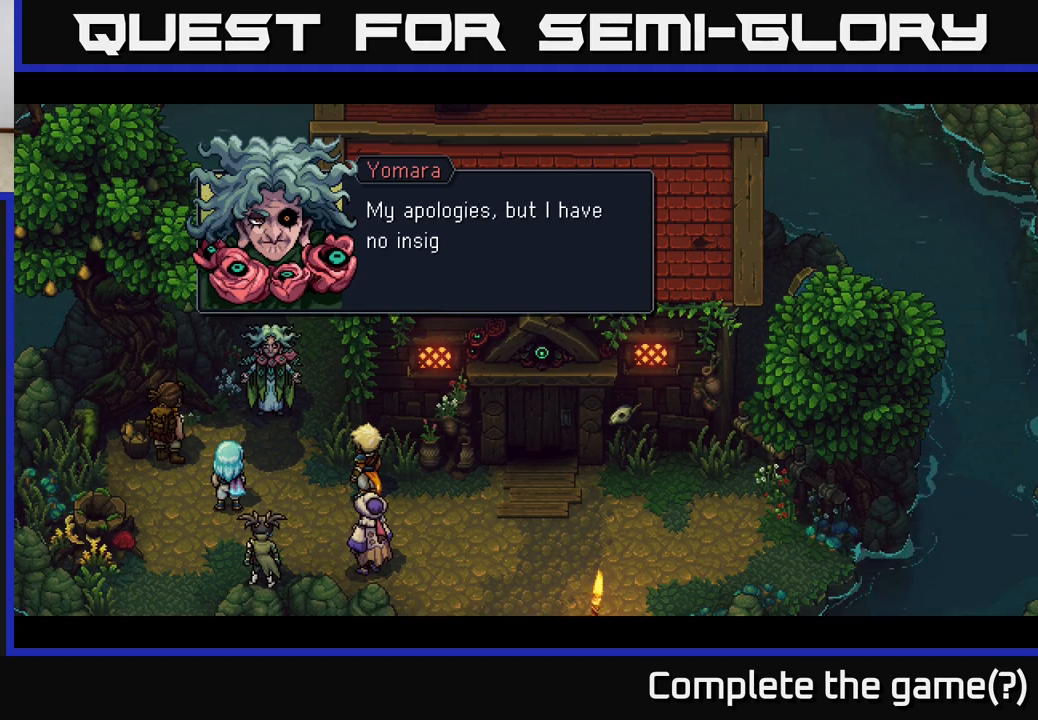
{"buttons": [], "left_stick": "center", "right_stick": "center", "events": []}
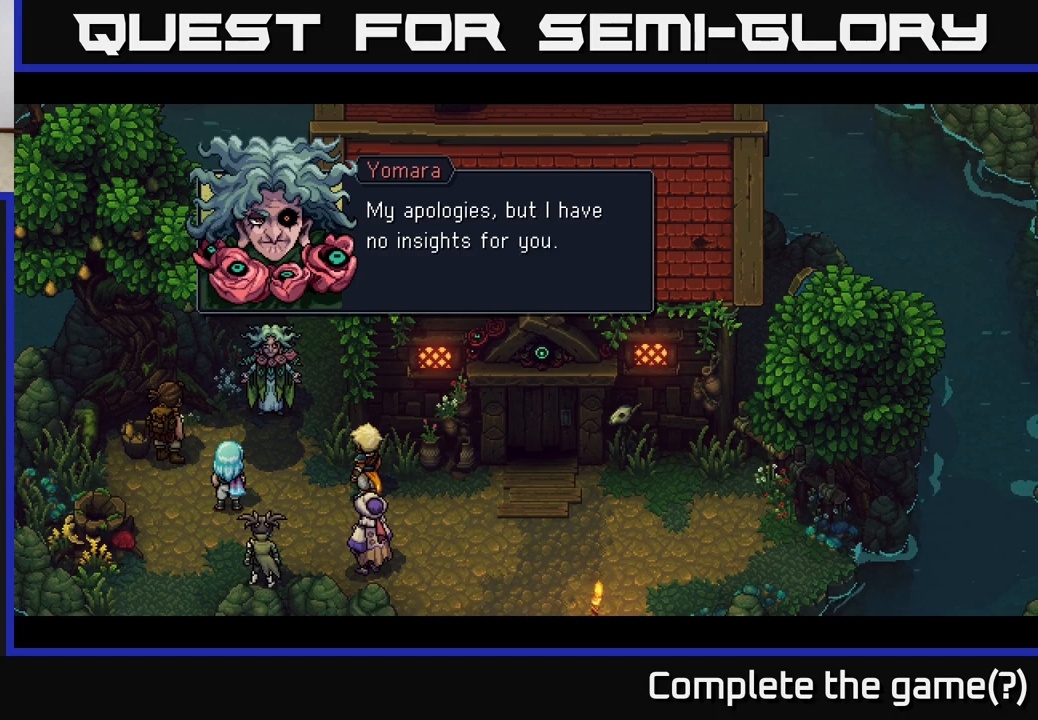
{"buttons": ["A"], "left_stick": "center", "right_stick": "center", "events": [[433, "A", "down"]]}
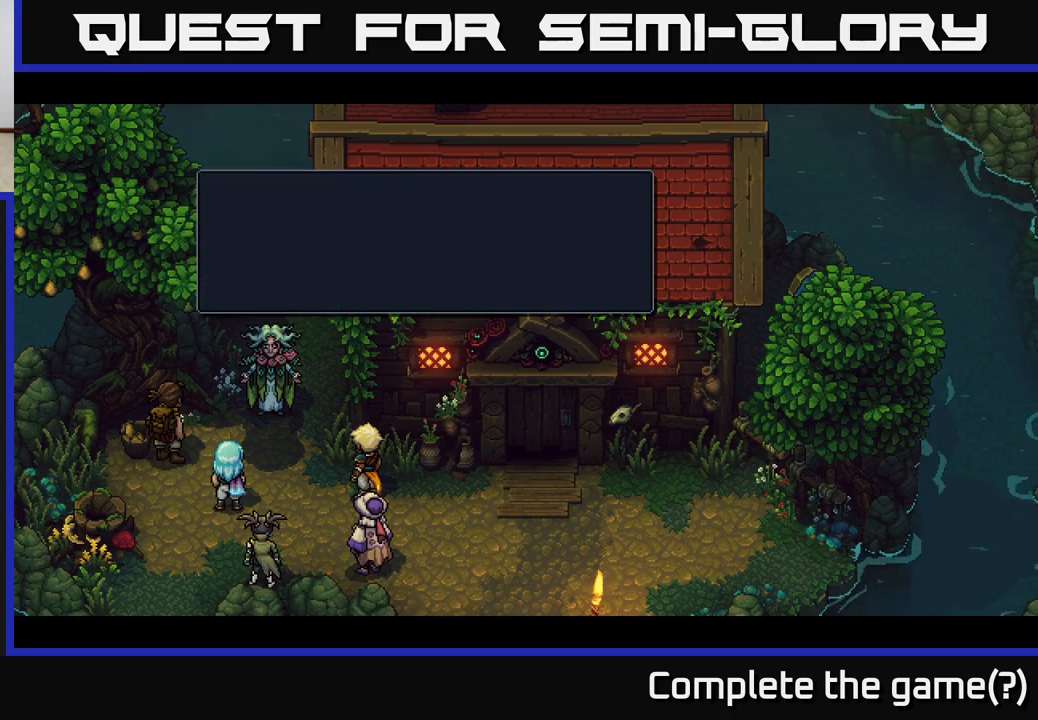
{"buttons": [], "left_stick": "center", "right_stick": "center", "events": [[417, "A", "up"]]}